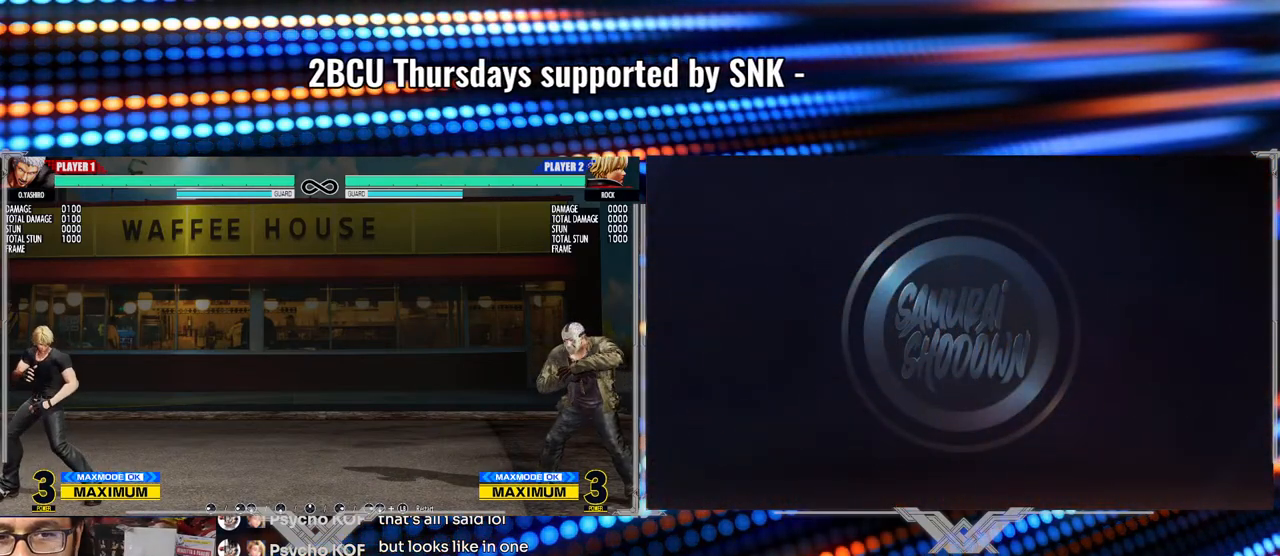
Gameplay with a controller (arcade stick); each line is a JSON object with the inputs held at the frame after it. "events" lists button and stick changes between this image and that frame as [ms after this image, input, new state], when the widget could be followed in between. Not read: L3 R3.
{"buttons": [], "left_stick": "right", "events": [[217, "left_stick", "right"]]}
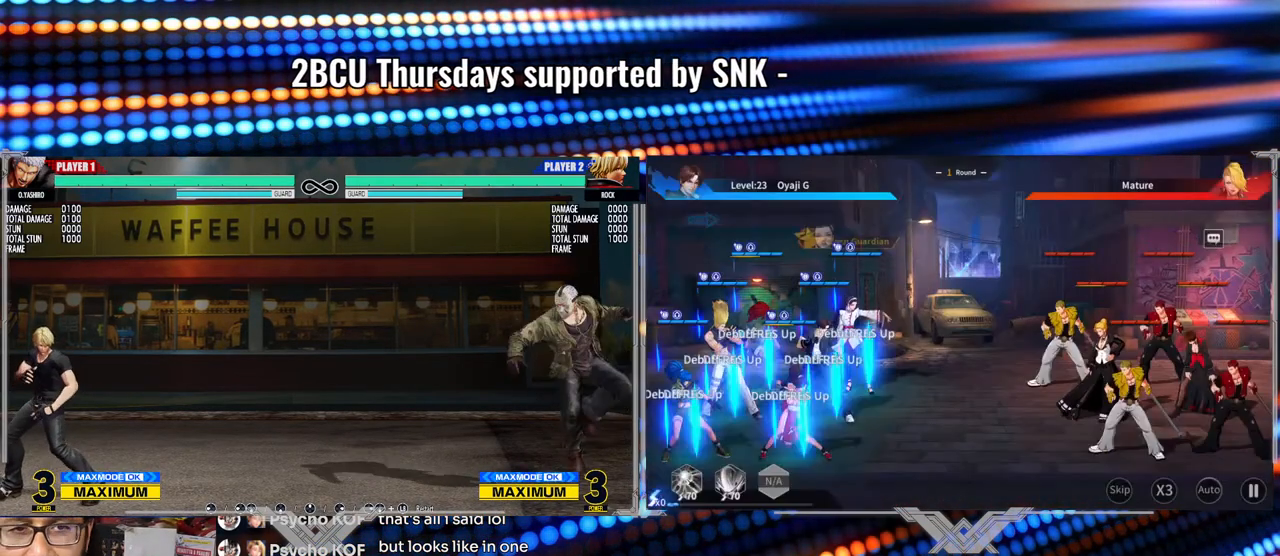
{"buttons": [], "left_stick": "left", "events": [[50, "left_stick", "center"], [283, "left_stick", "left"], [383, "left_stick", "center"], [450, "left_stick", "left"]]}
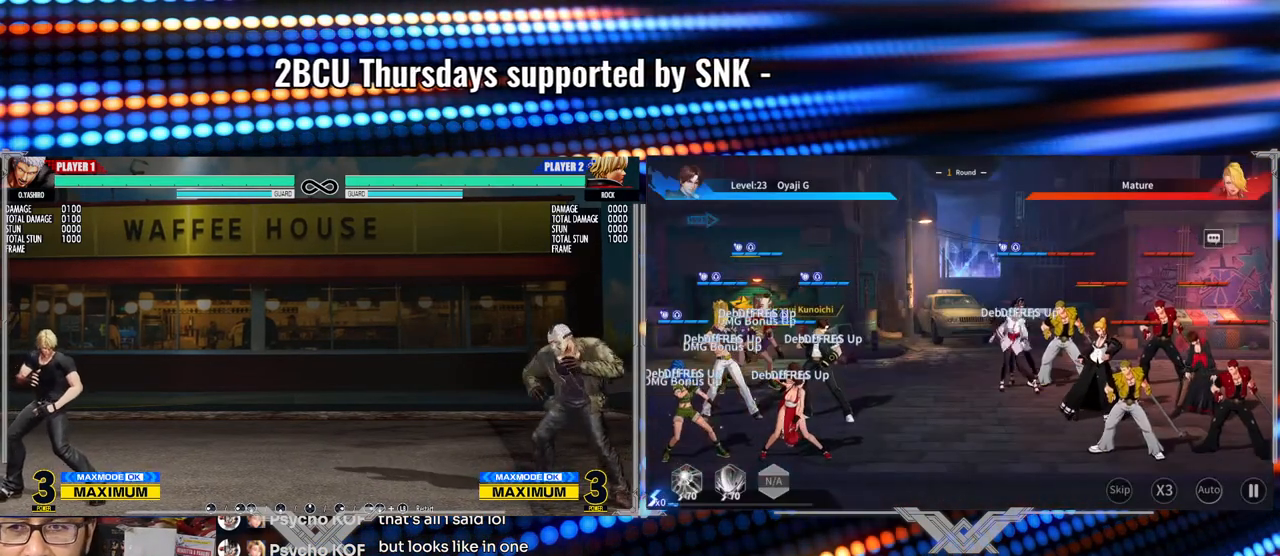
{"buttons": [], "left_stick": "center", "events": [[200, "left_stick", "center"]]}
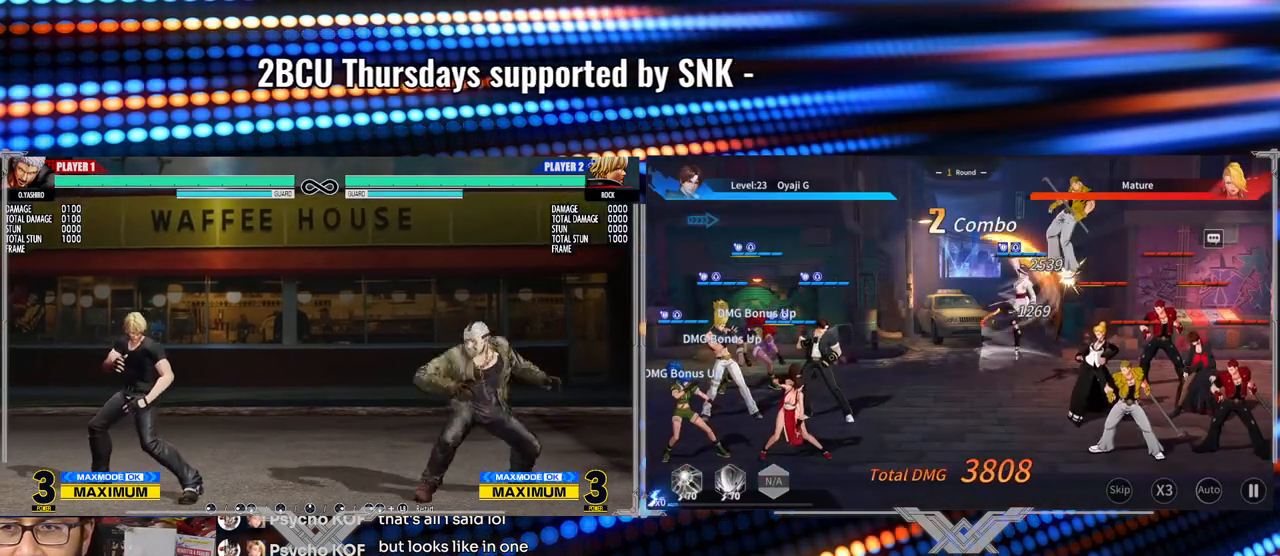
{"buttons": [], "left_stick": "left", "events": [[183, "left_stick", "left"], [233, "left_stick", "center"], [317, "left_stick", "left"]]}
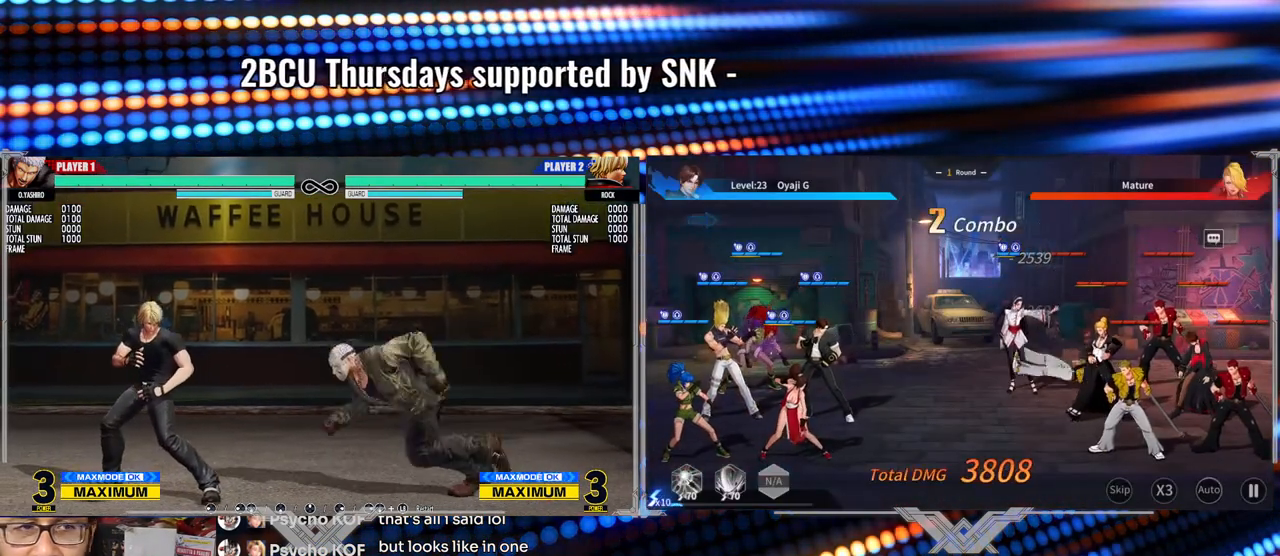
{"buttons": [], "left_stick": "left", "events": [[317, "left_stick", "center"], [500, "left_stick", "left"]]}
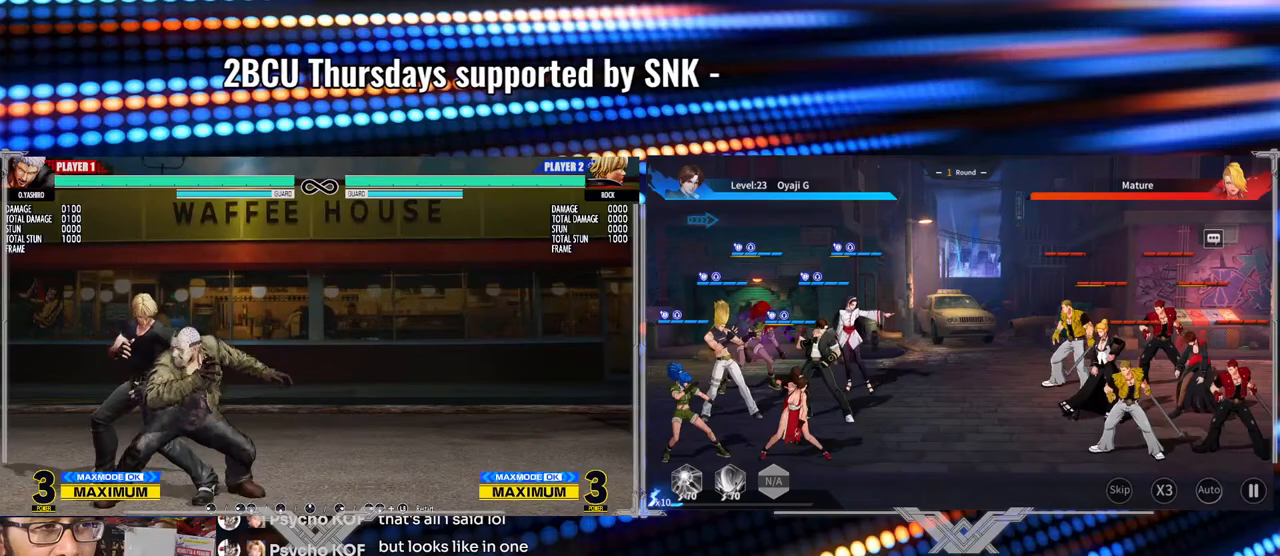
{"buttons": [], "left_stick": "center", "events": [[50, "B", "down"], [133, "B", "up"], [150, "left_stick", "center"], [283, "left_stick", "right"], [350, "left_stick", "down"], [433, "left_stick", "left"], [500, "left_stick", "center"]]}
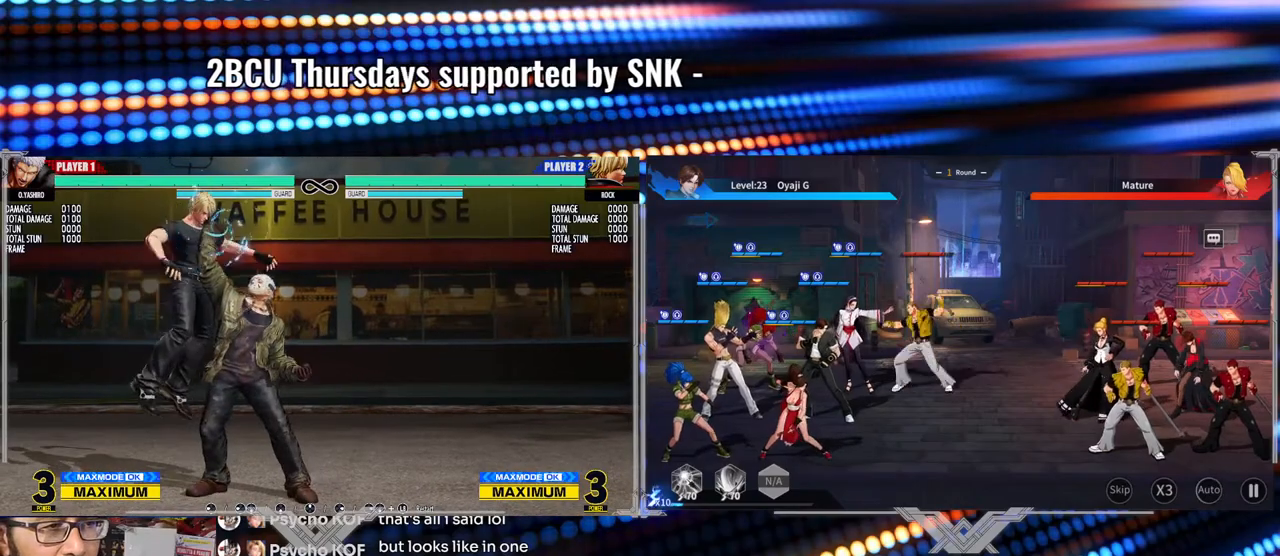
{"buttons": ["A", "X", "Y"], "left_stick": "center", "events": [[33, "A", "down"], [33, "X", "down"], [33, "Y", "down"]]}
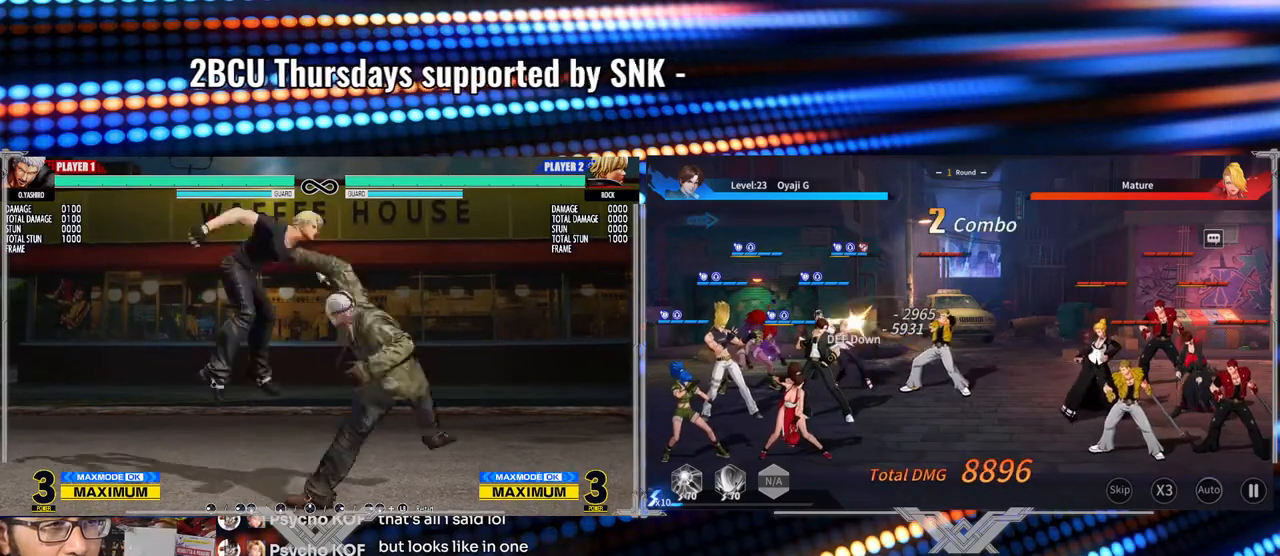
{"buttons": [], "left_stick": "center", "events": [[67, "X", "up"], [67, "Y", "up"], [83, "A", "up"]]}
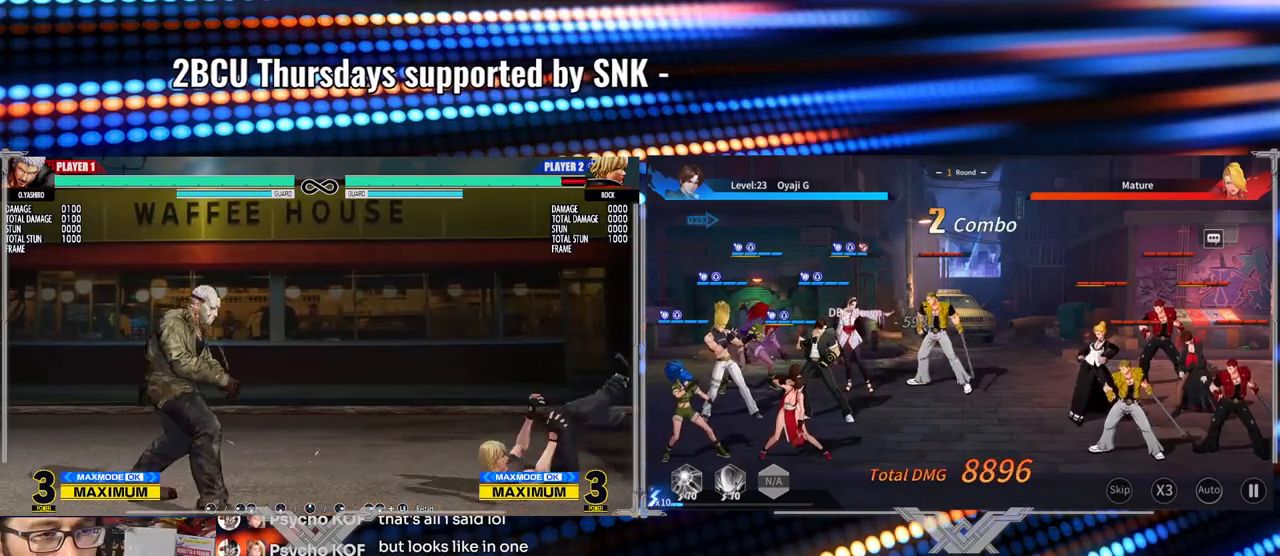
{"buttons": [], "left_stick": "right", "events": [[200, "left_stick", "right"], [267, "left_stick", "center"], [350, "left_stick", "right"]]}
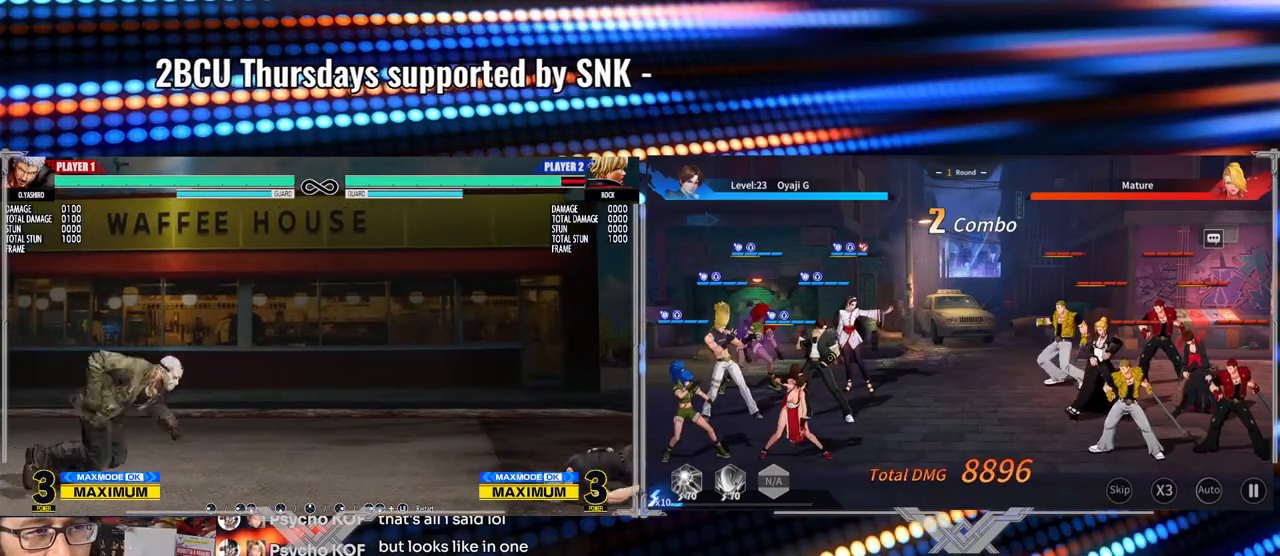
{"buttons": ["A", "X"], "left_stick": "right", "events": [[467, "A", "down"], [467, "X", "down"]]}
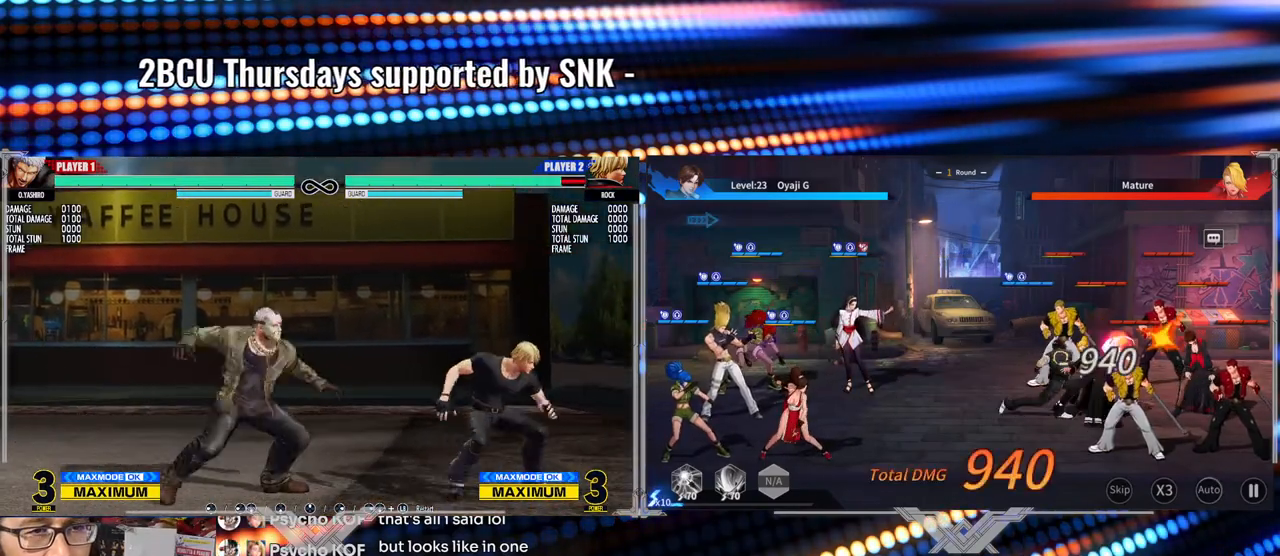
{"buttons": [], "left_stick": "left", "events": [[83, "left_stick", "center"], [117, "A", "up"], [150, "X", "up"], [500, "left_stick", "left"]]}
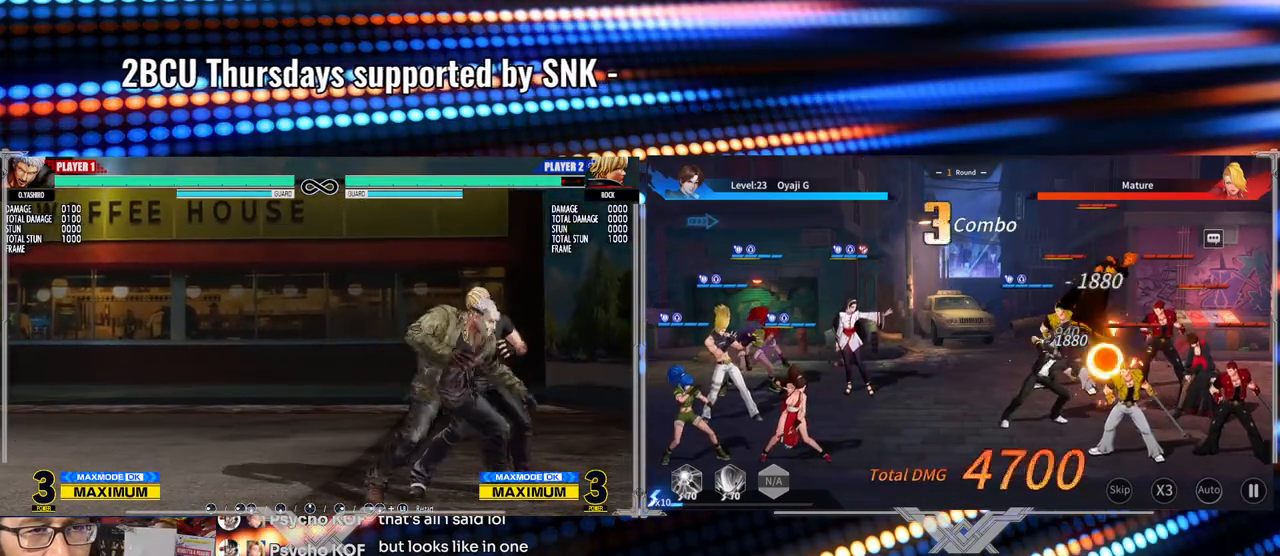
{"buttons": ["A", "X"], "left_stick": "center", "events": [[100, "left_stick", "down"], [217, "left_stick", "center"], [350, "A", "down"], [350, "X", "down"]]}
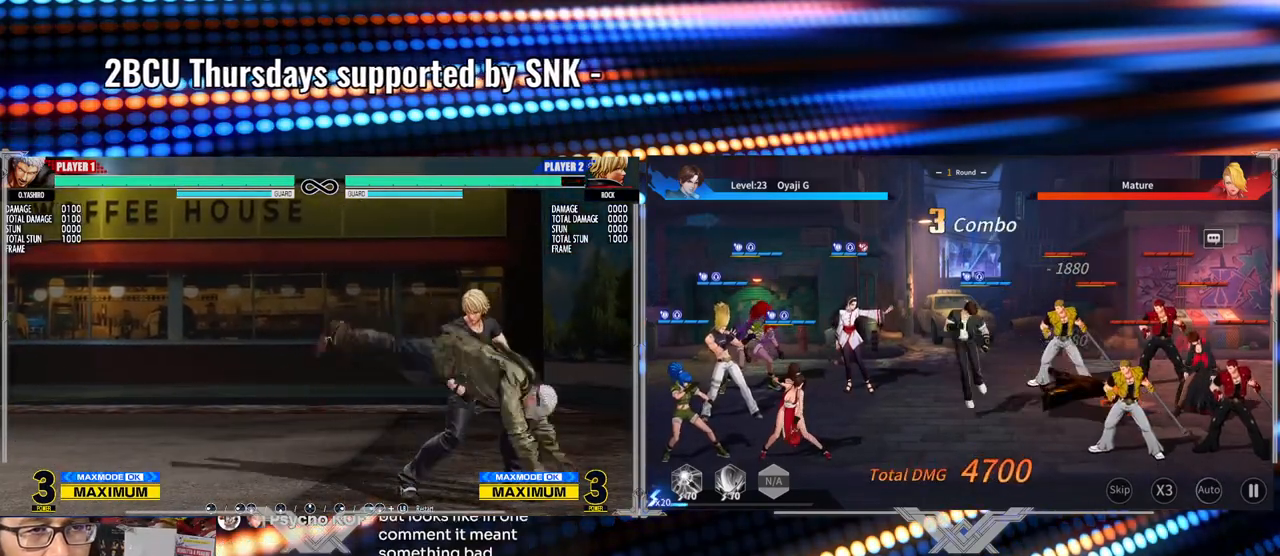
{"buttons": [], "left_stick": "left", "events": [[133, "A", "up"], [133, "X", "up"], [333, "left_stick", "left"], [383, "left_stick", "center"], [483, "left_stick", "left"]]}
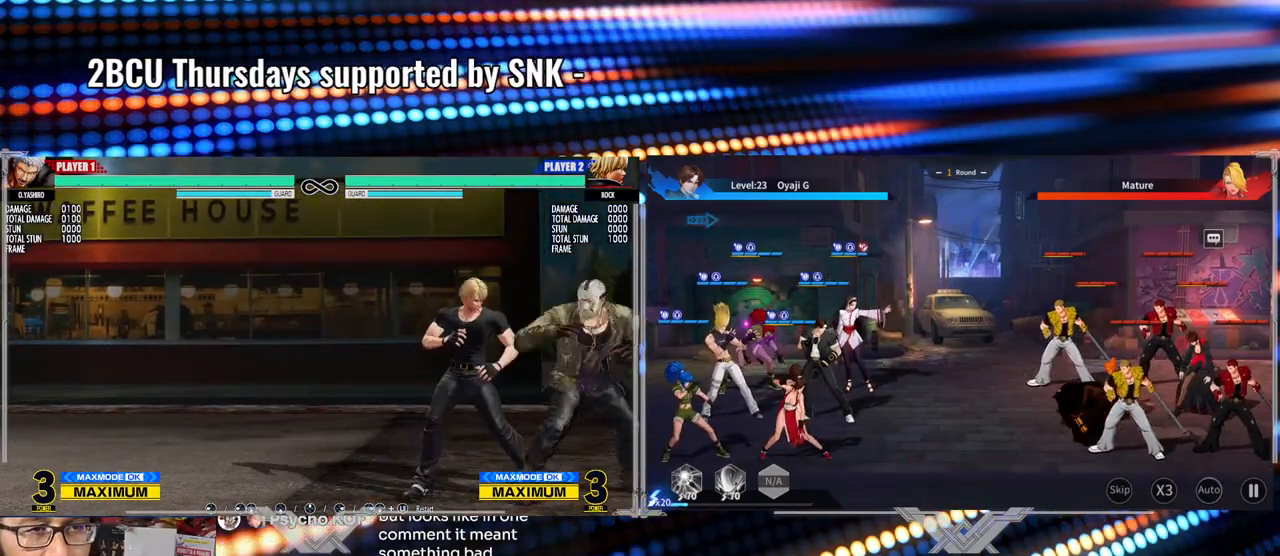
{"buttons": ["X"], "left_stick": "center", "events": [[100, "left_stick", "down"], [233, "left_stick", "left"], [317, "X", "down"], [350, "left_stick", "center"]]}
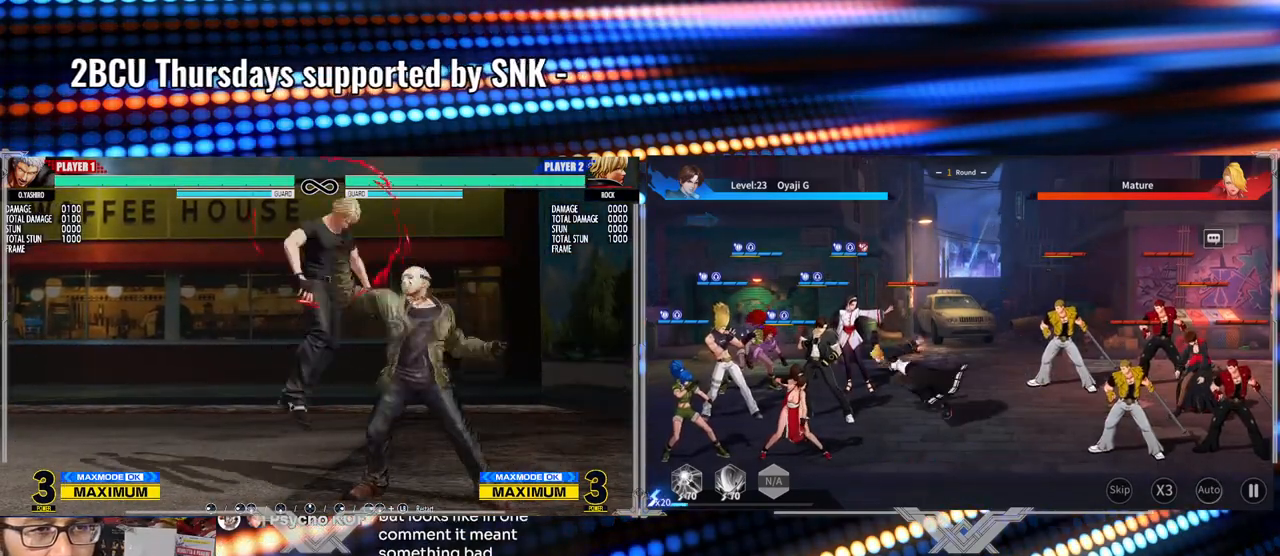
{"buttons": [], "left_stick": "center", "events": [[217, "X", "up"]]}
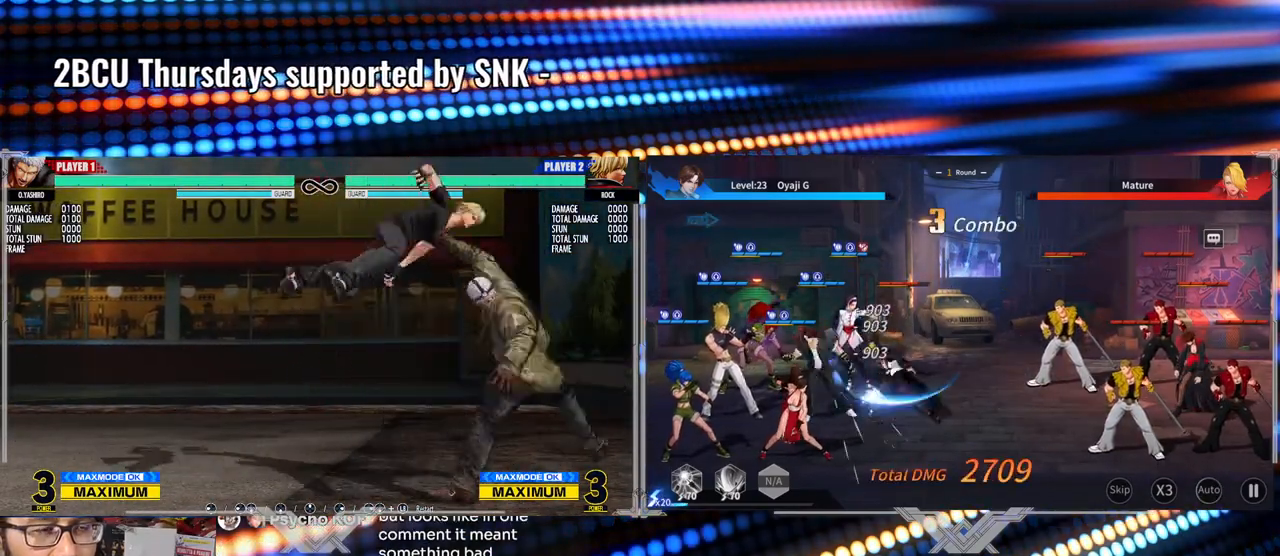
{"buttons": [], "left_stick": "center", "events": []}
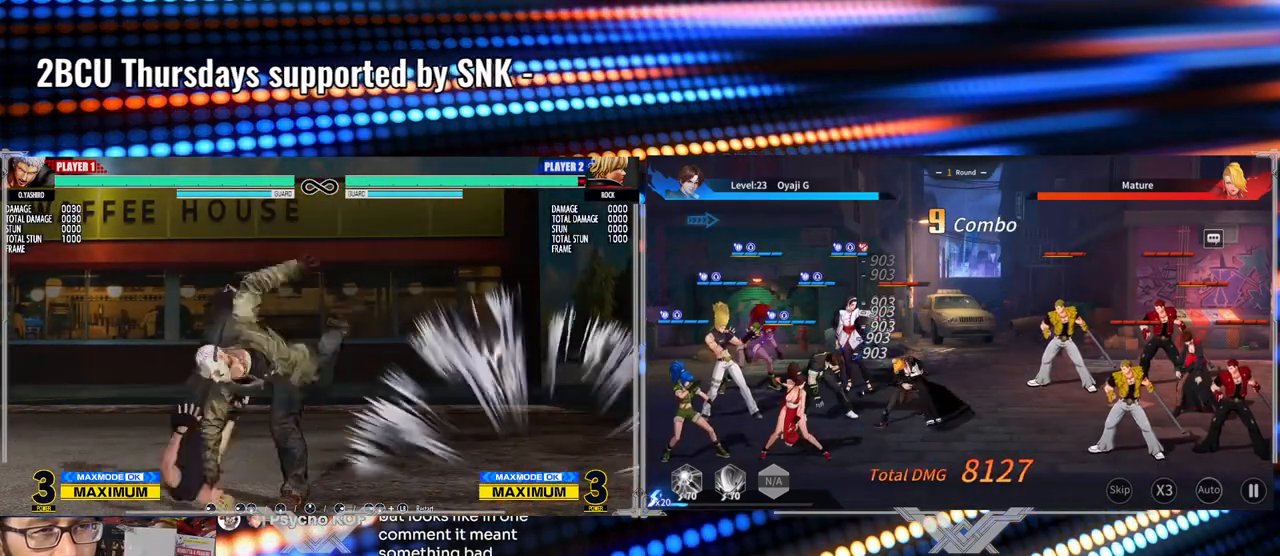
{"buttons": [], "left_stick": "center", "events": []}
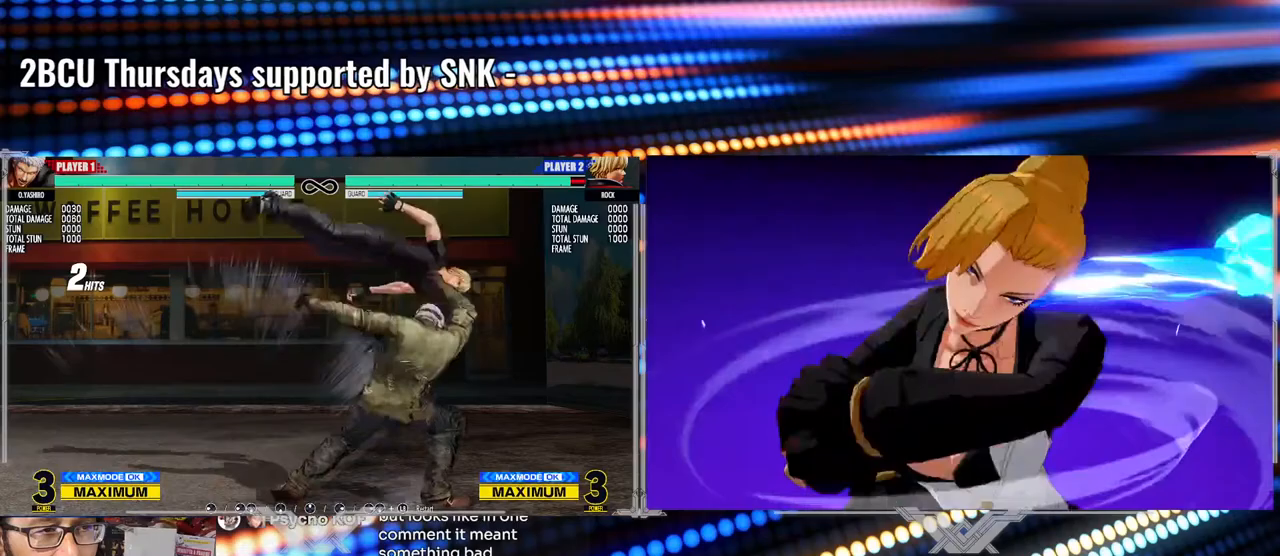
{"buttons": [], "left_stick": "center", "events": []}
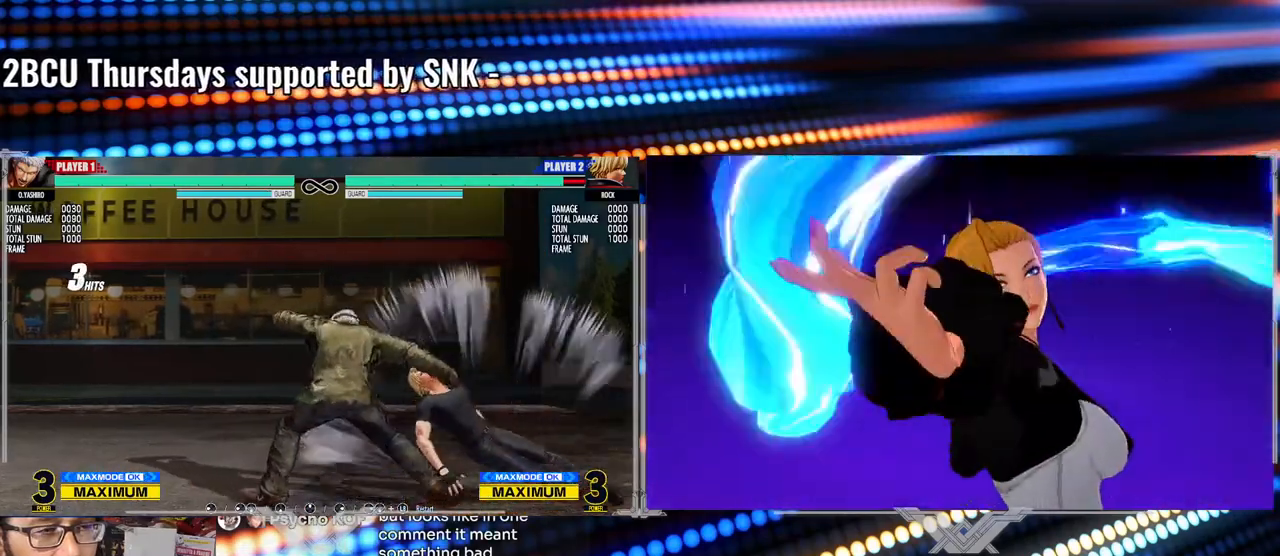
{"buttons": [], "left_stick": "center", "events": []}
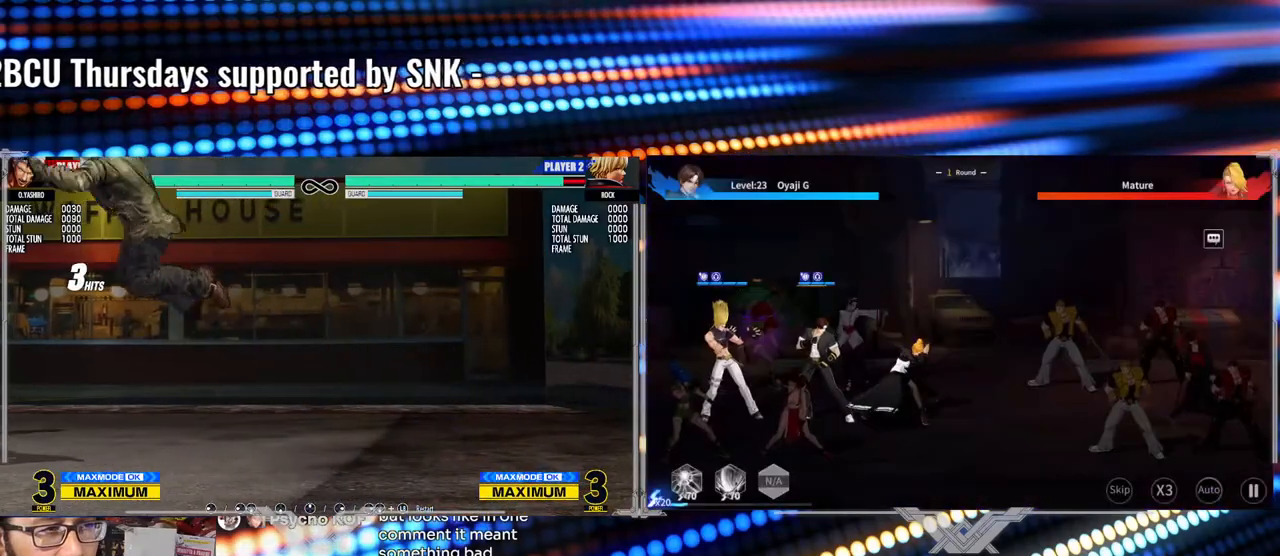
{"buttons": [], "left_stick": "center", "events": []}
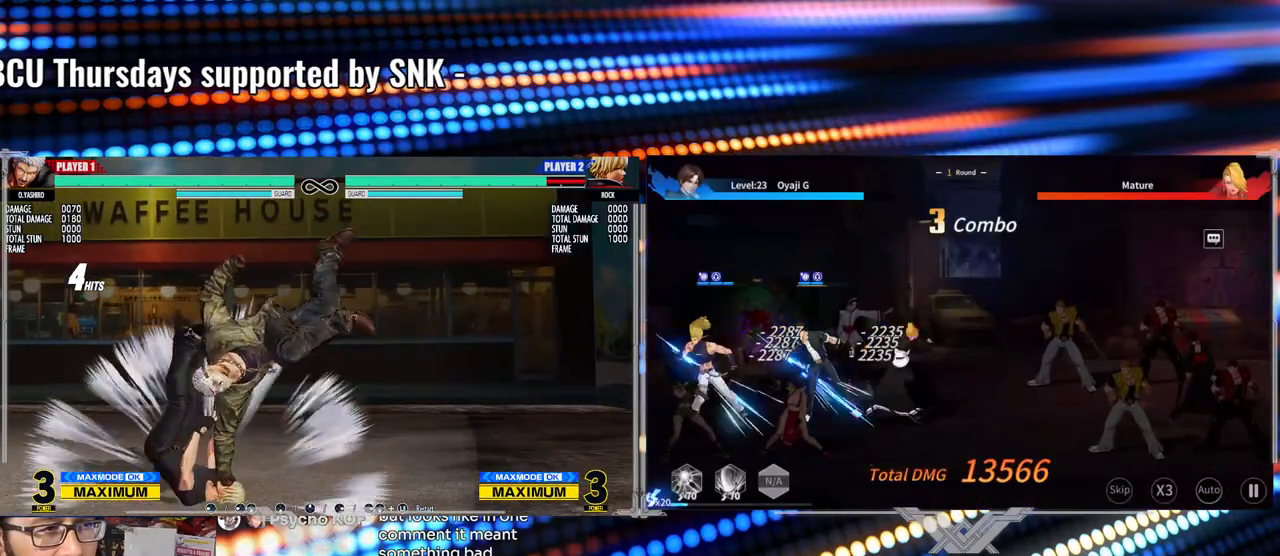
{"buttons": [], "left_stick": "center", "events": []}
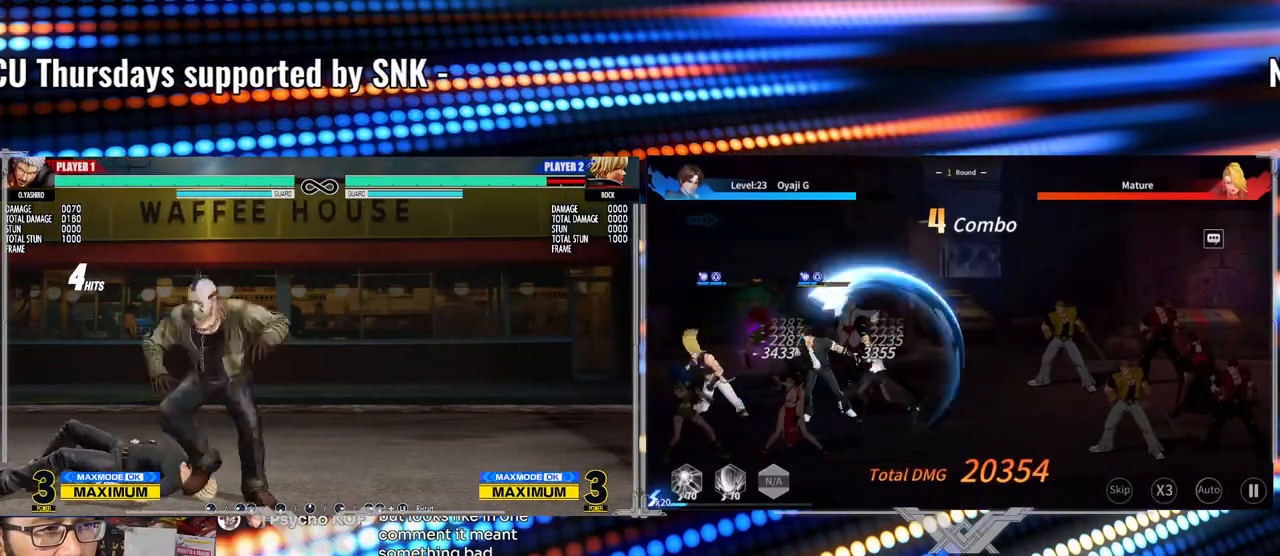
{"buttons": [], "left_stick": "center", "events": []}
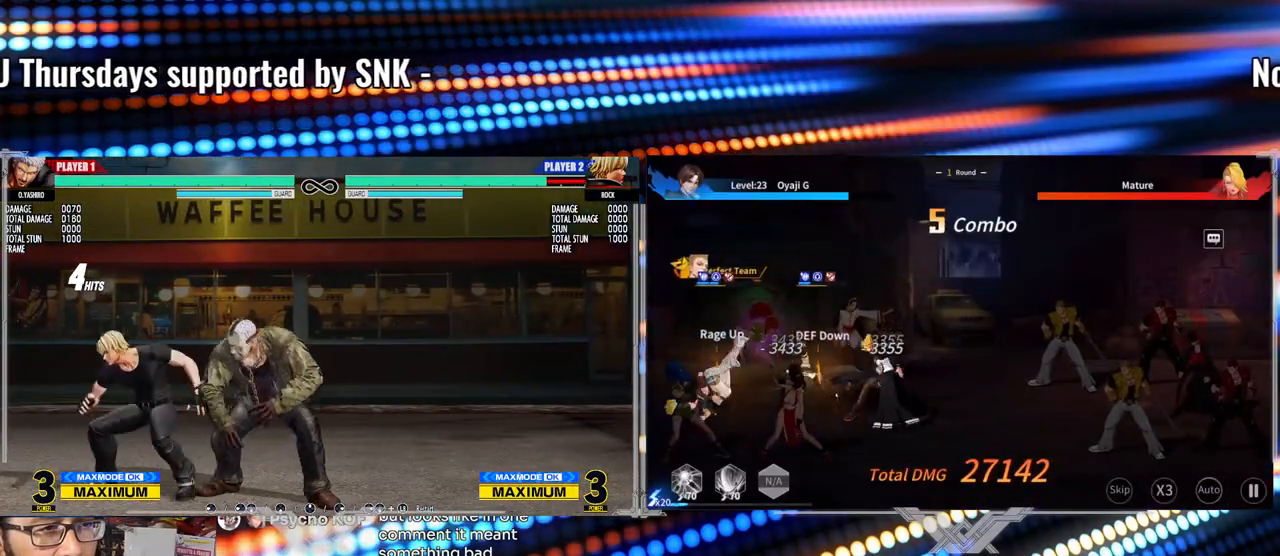
{"buttons": [], "left_stick": "center", "events": []}
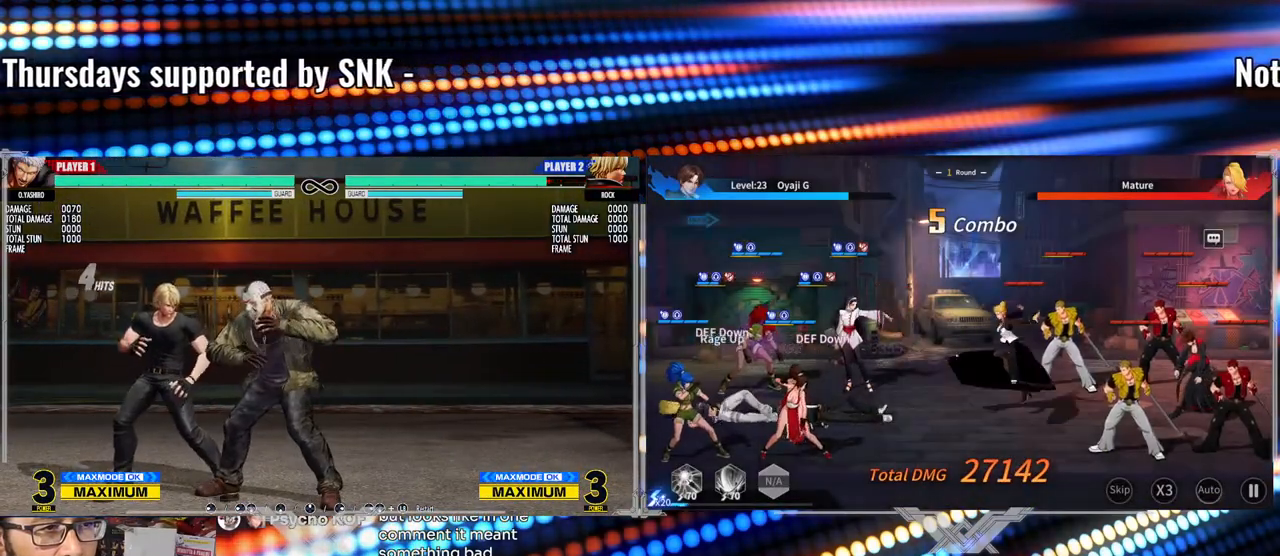
{"buttons": [], "left_stick": "center", "events": [[83, "left_stick", "up"], [133, "left_stick", "center"]]}
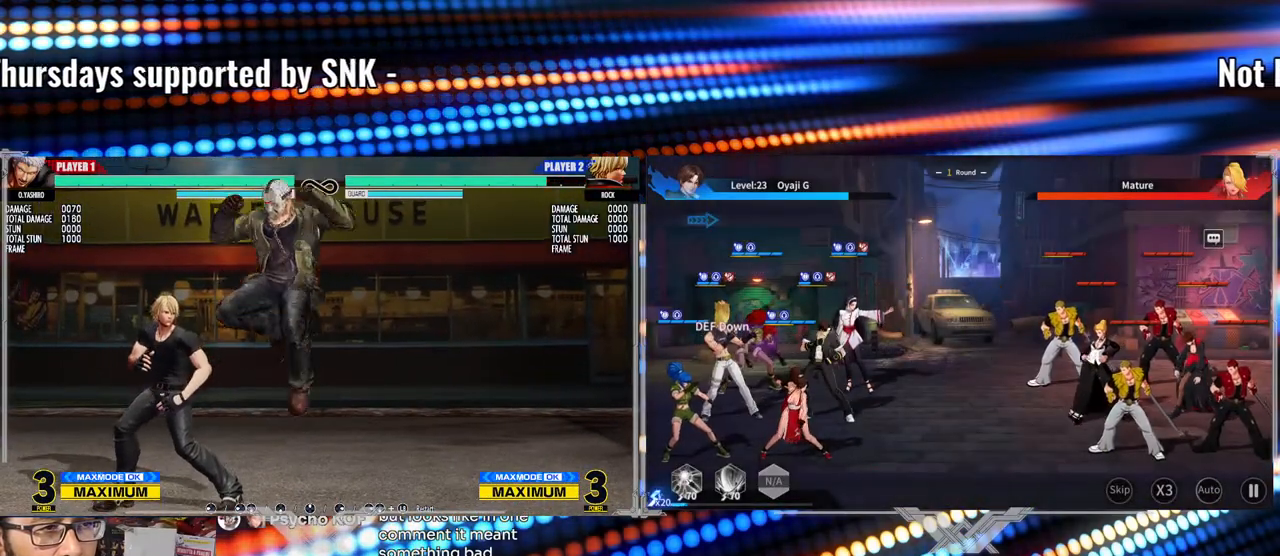
{"buttons": [], "left_stick": "center", "events": []}
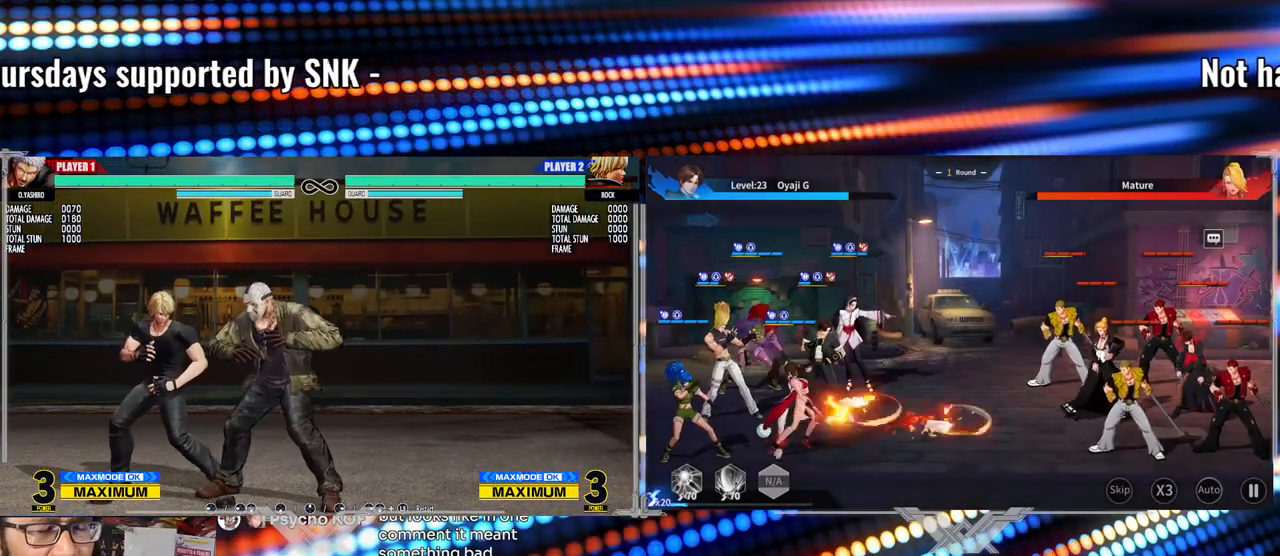
{"buttons": [], "left_stick": "center", "events": []}
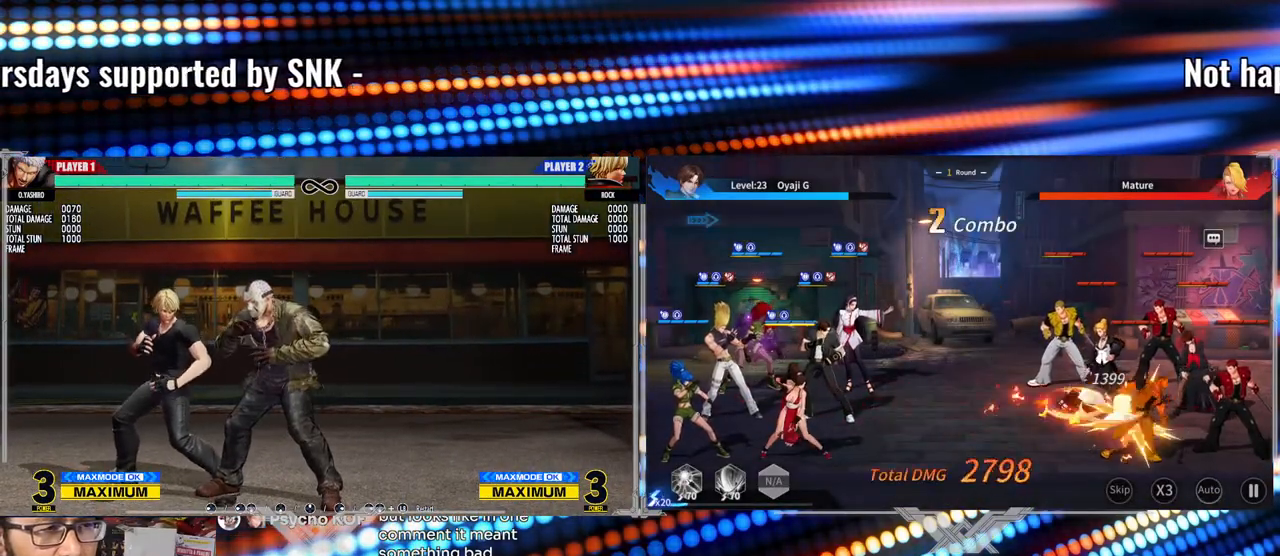
{"buttons": [], "left_stick": "center", "events": []}
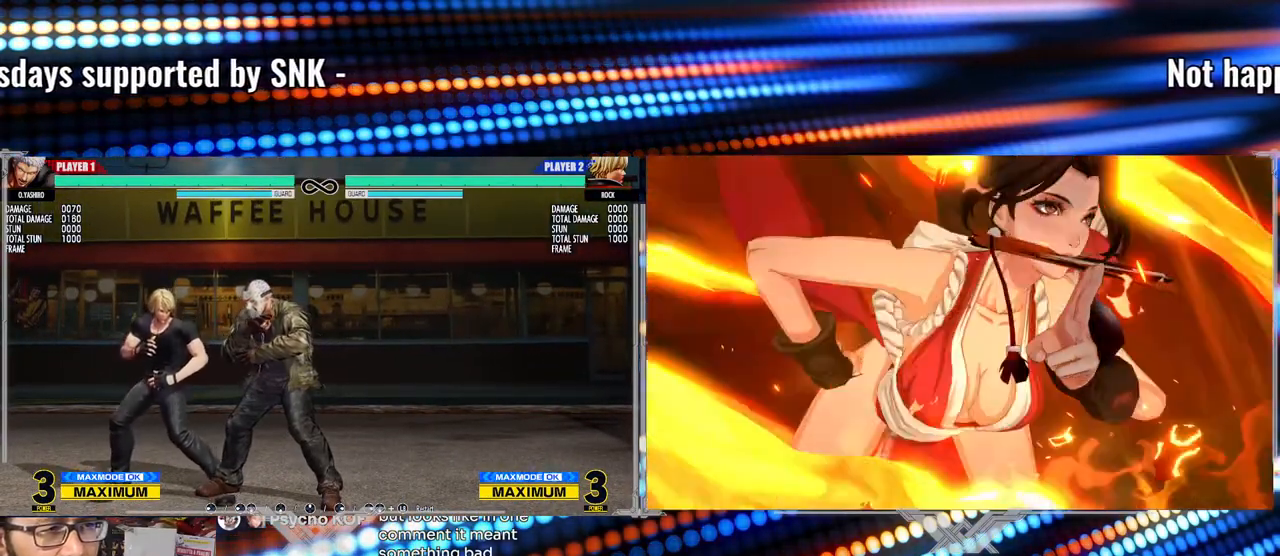
{"buttons": [], "left_stick": "center", "events": []}
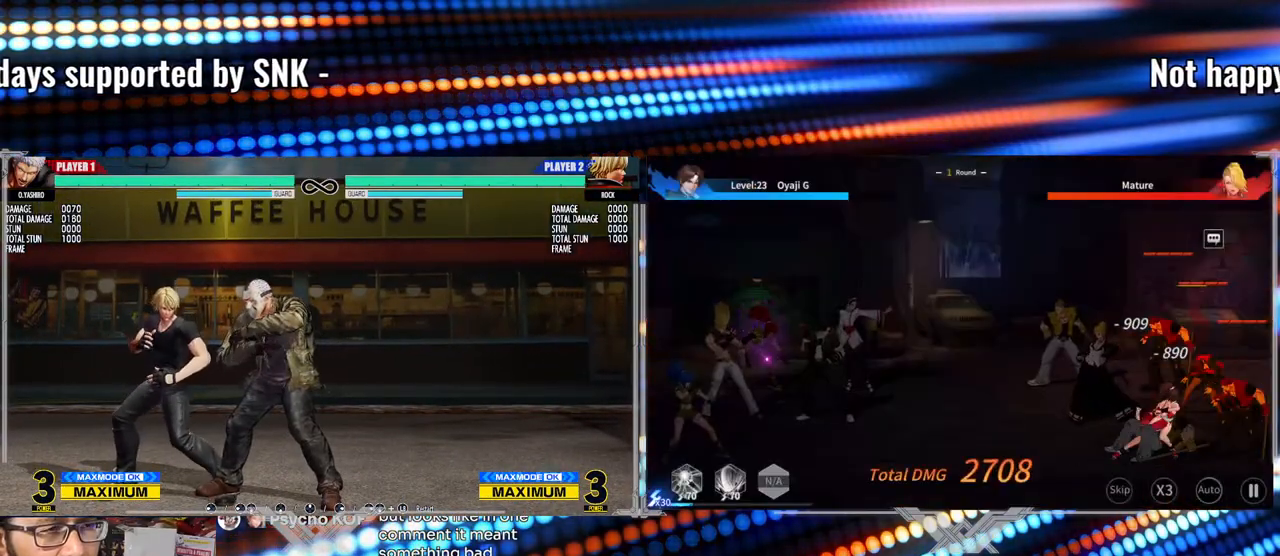
{"buttons": [], "left_stick": "center", "events": []}
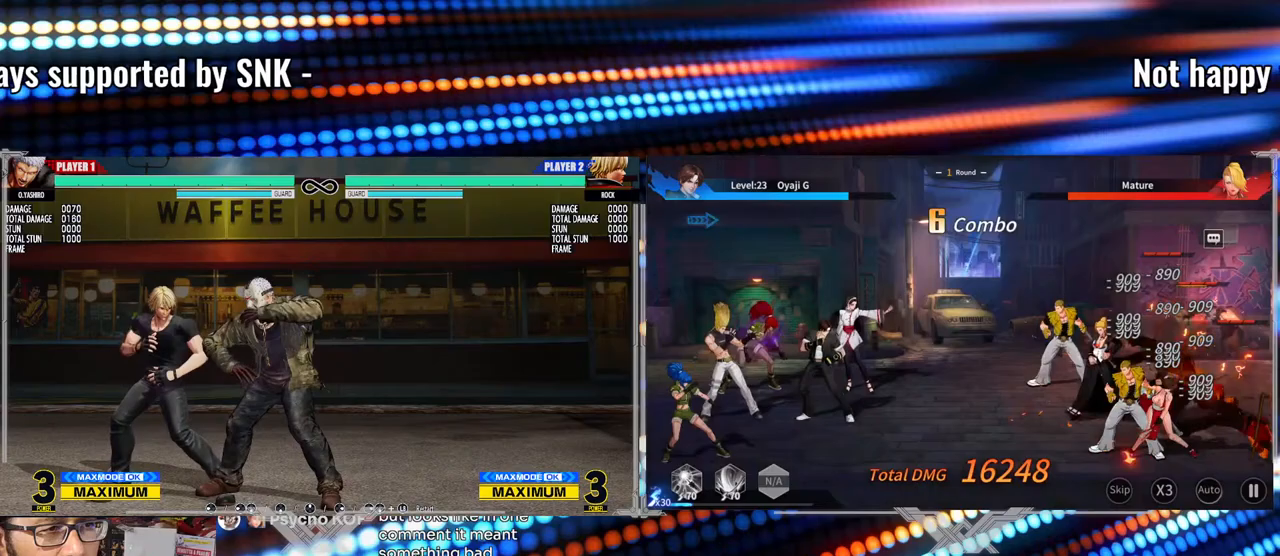
{"buttons": [], "left_stick": "center", "events": []}